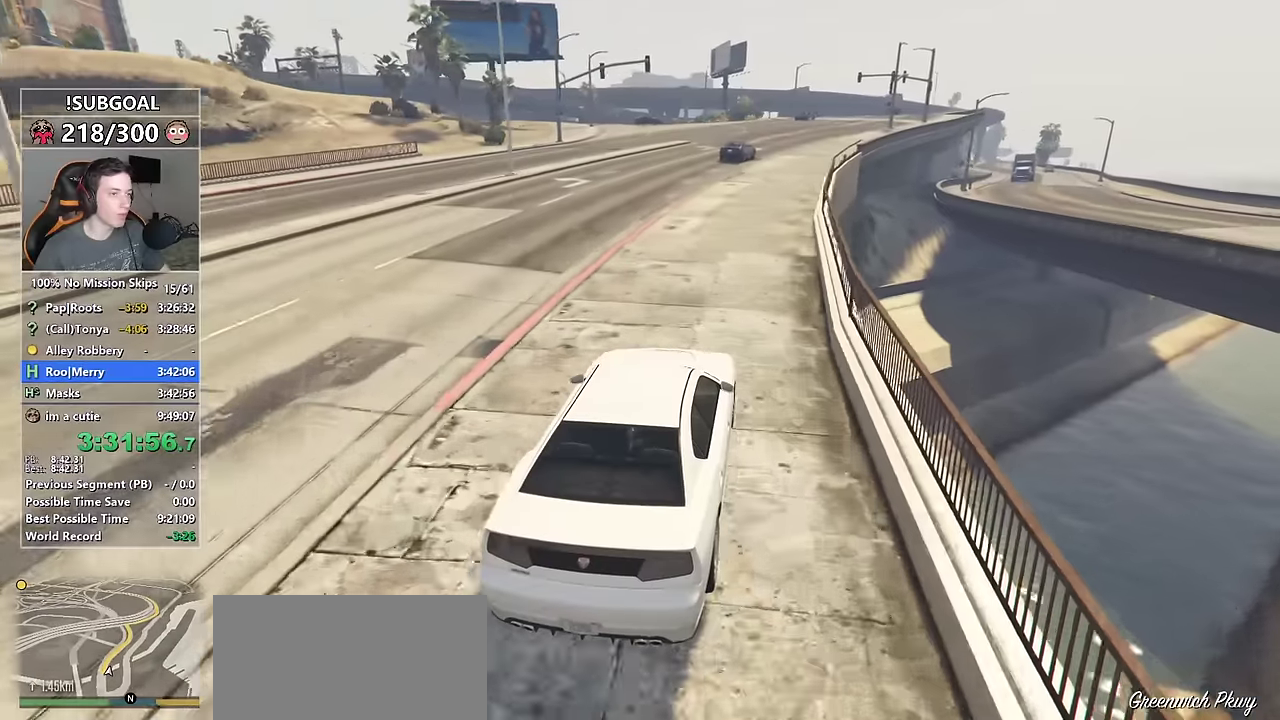
Gameplay with keyboard and mouse; each line is a JSON object with the keys and mouse buttons held at the frame after it. "events" lists presses ("down") and releases ("up") of "1", "2", "3", "4", "5", "6", "7", "8", "a", "c", "caps_lock", "ctrl", "d", "e", "escape", "f", "f1", "f2", "f3", "g", "num4", "num5", "num6", "p", "q", "r", "return", "s", "shift", "space", "tab", "v", "w", "mouse_left", "mouse_middle", "mouse_right", "mouse_mb4", "mouse_mb5", "mouse_wheel_up" and "mouse_wheel_down" between this image and that frame as [ms after this image, input, new state], when the widget could be followed in between. "mouse_left", "mouse_middle", "mouse_right", "mouse_mb4", "mouse_mb5", "mouse_wheel_up", "mouse_wheel_down" = the "left", "middle", "right", "mb4", "mb5", "wheel_up", "wheel_down" buttons of the "mouse" list. No other keys are recorded. Not read: mouse_move.
{"keys": ["w"], "mouse": [], "events": [[50, "d", "up"], [183, "d", "down"], [283, "d", "up"], [383, "d", "down"], [466, "d", "up"]]}
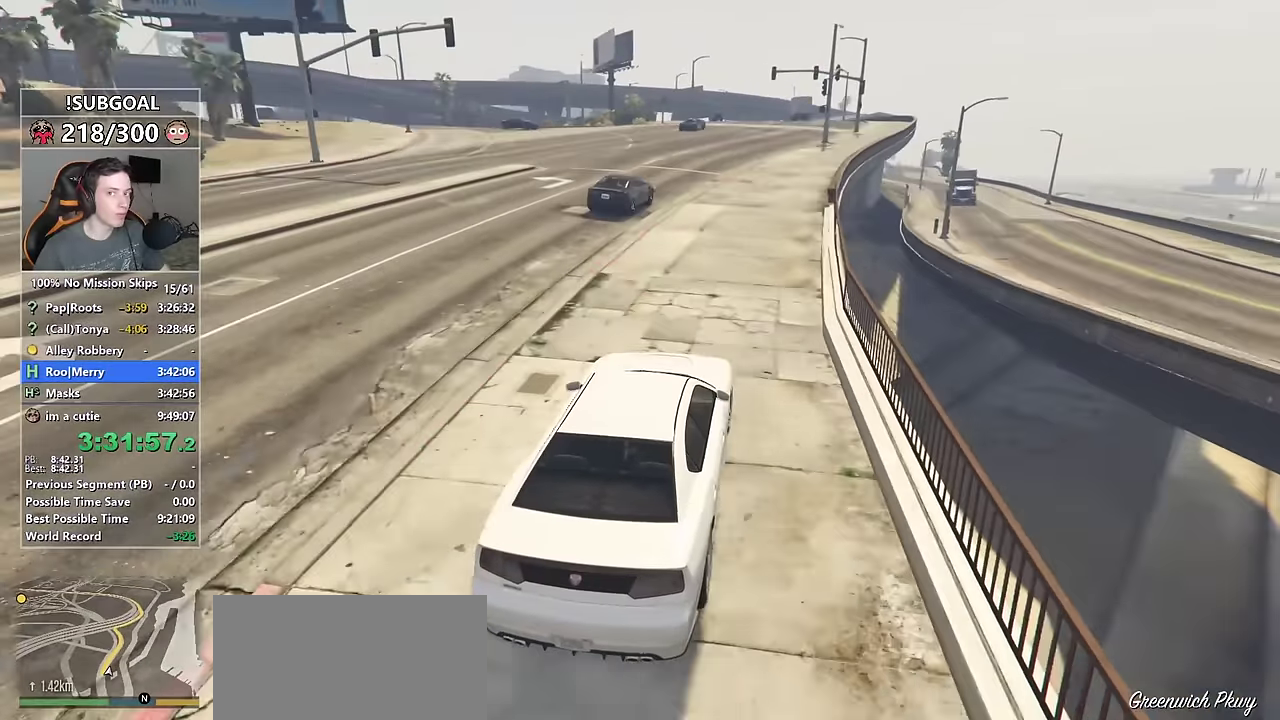
{"keys": ["w"], "mouse": [], "events": []}
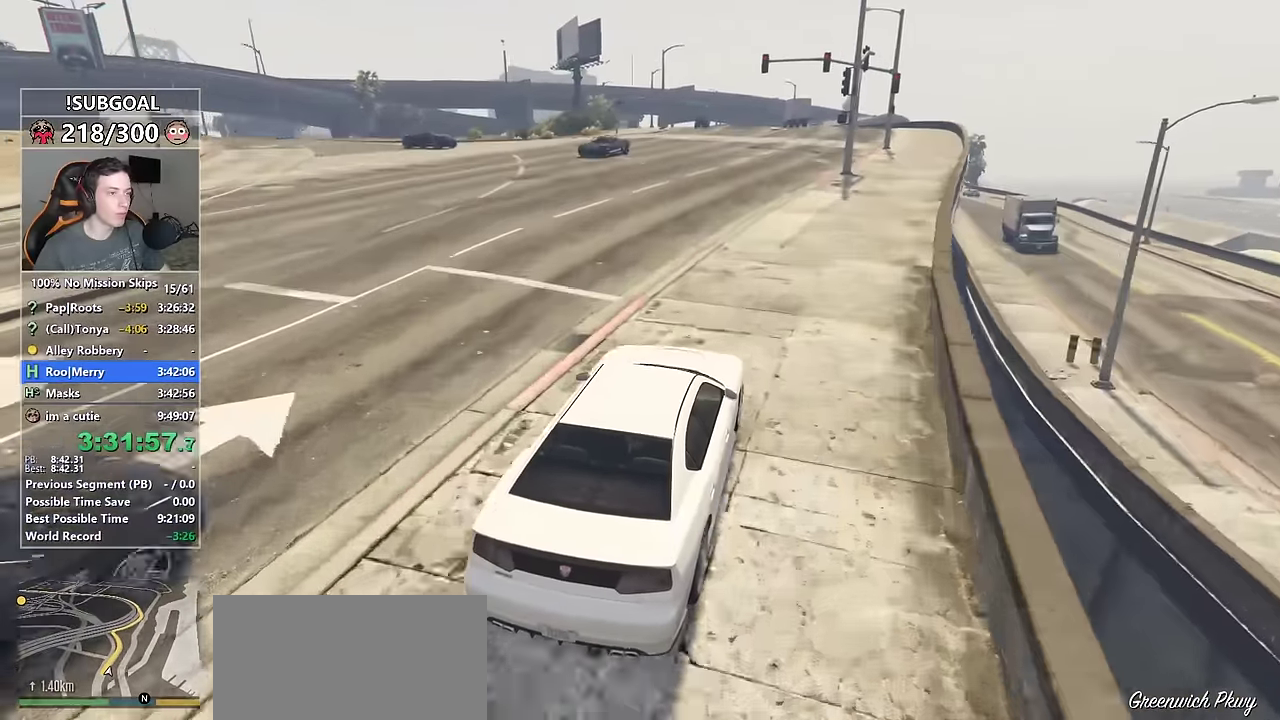
{"keys": ["w"], "mouse": [], "events": [[366, "a", "down"], [500, "a", "up"]]}
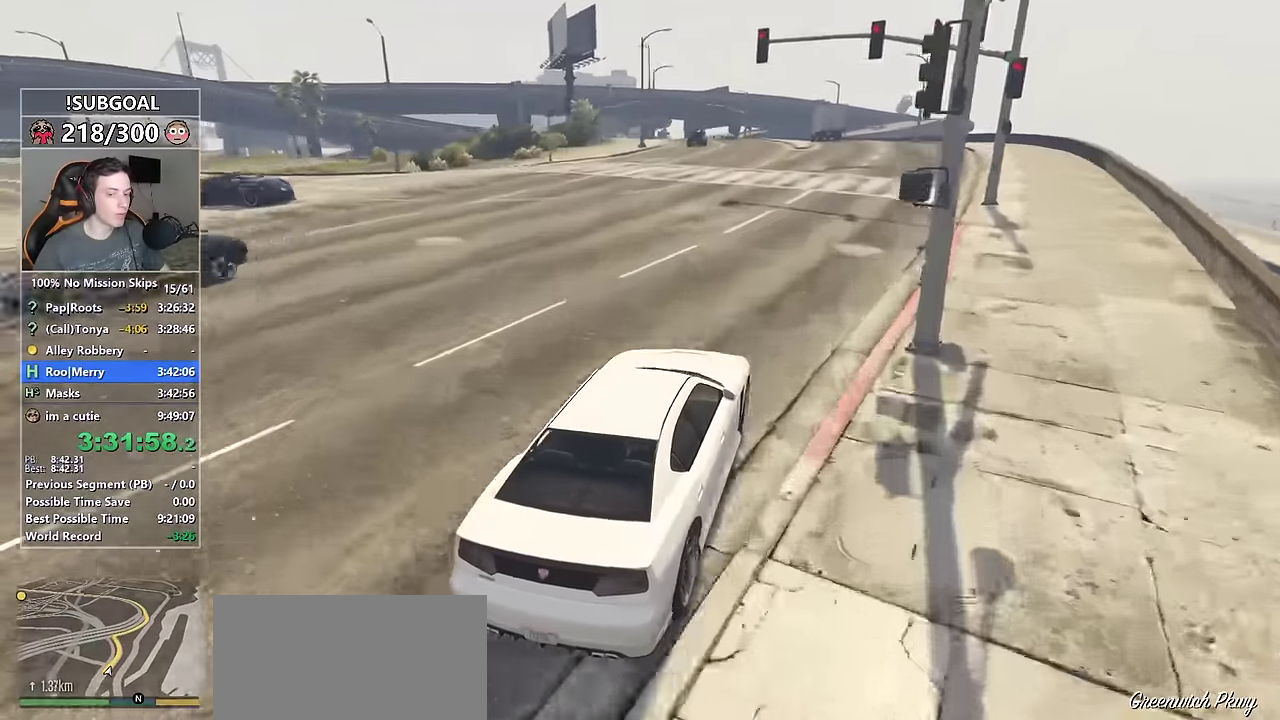
{"keys": ["w"], "mouse": [], "events": [[133, "a", "down"], [233, "a", "up"], [333, "a", "down"], [466, "a", "up"]]}
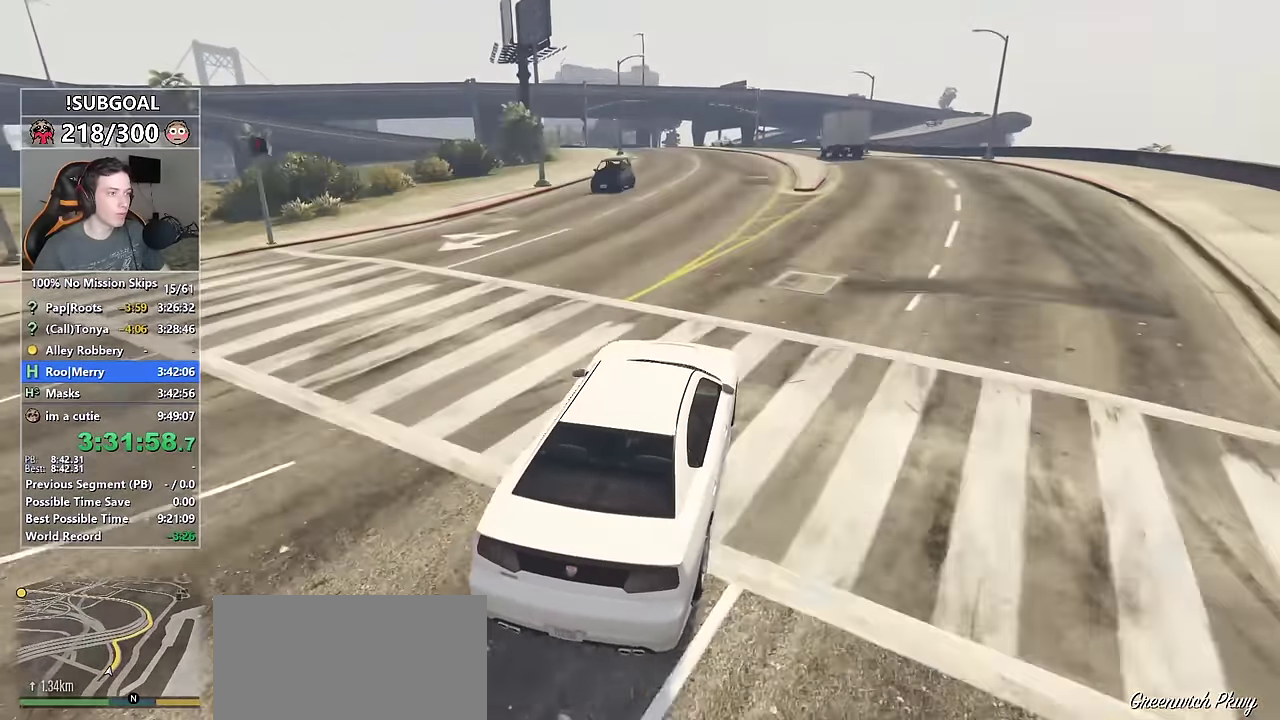
{"keys": ["a", "w"], "mouse": [], "events": [[66, "a", "down"], [200, "a", "up"], [300, "a", "down"], [433, "a", "up"], [483, "a", "down"]]}
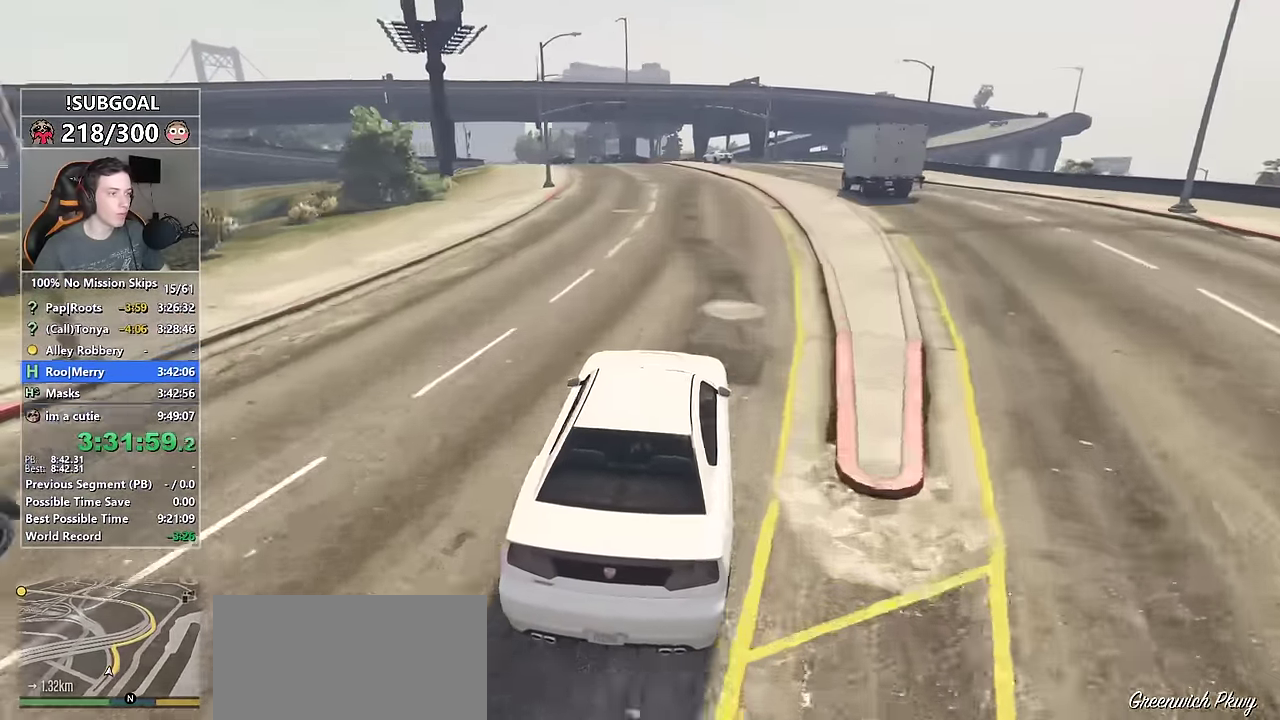
{"keys": ["s"], "mouse": [], "events": [[33, "w", "up"], [83, "a", "up"], [183, "d", "down"], [366, "d", "up"], [400, "s", "down"]]}
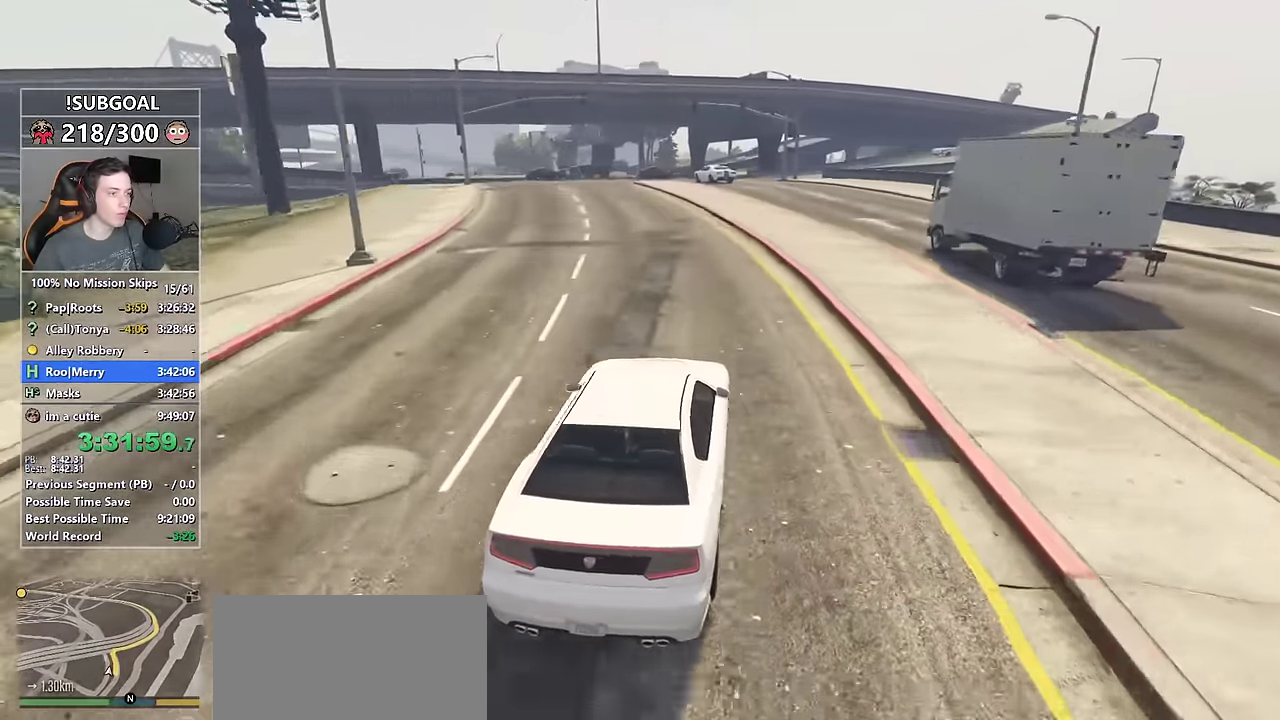
{"keys": [], "mouse": [], "events": [[100, "d", "down"], [200, "d", "up"], [383, "s", "up"]]}
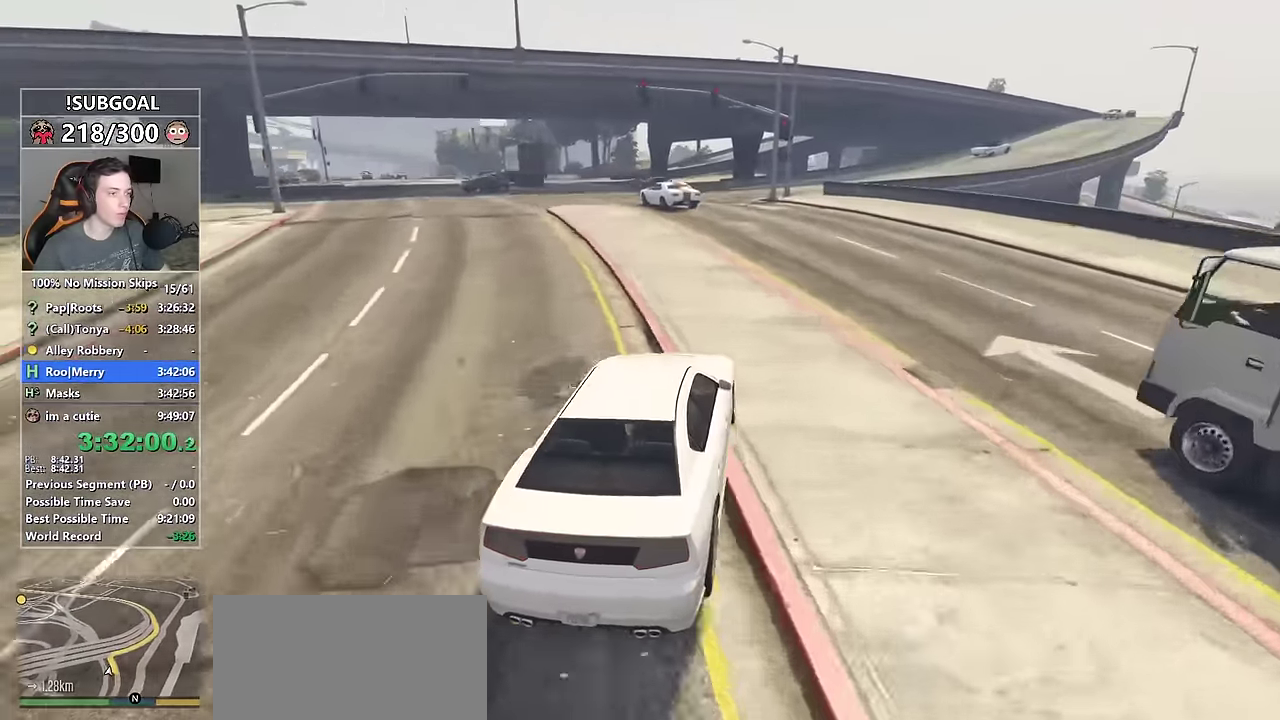
{"keys": ["s"], "mouse": [], "events": [[483, "s", "down"]]}
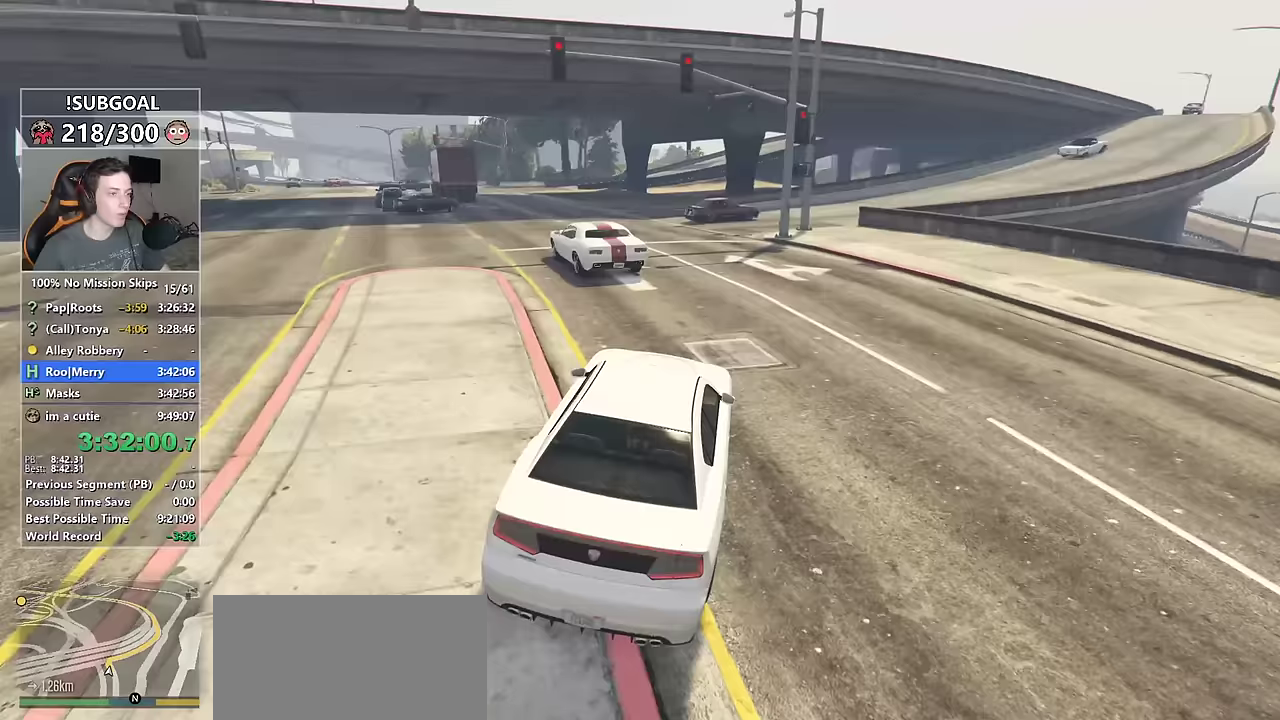
{"keys": [], "mouse": [], "events": [[317, "d", "down"], [417, "s", "up"], [433, "d", "up"]]}
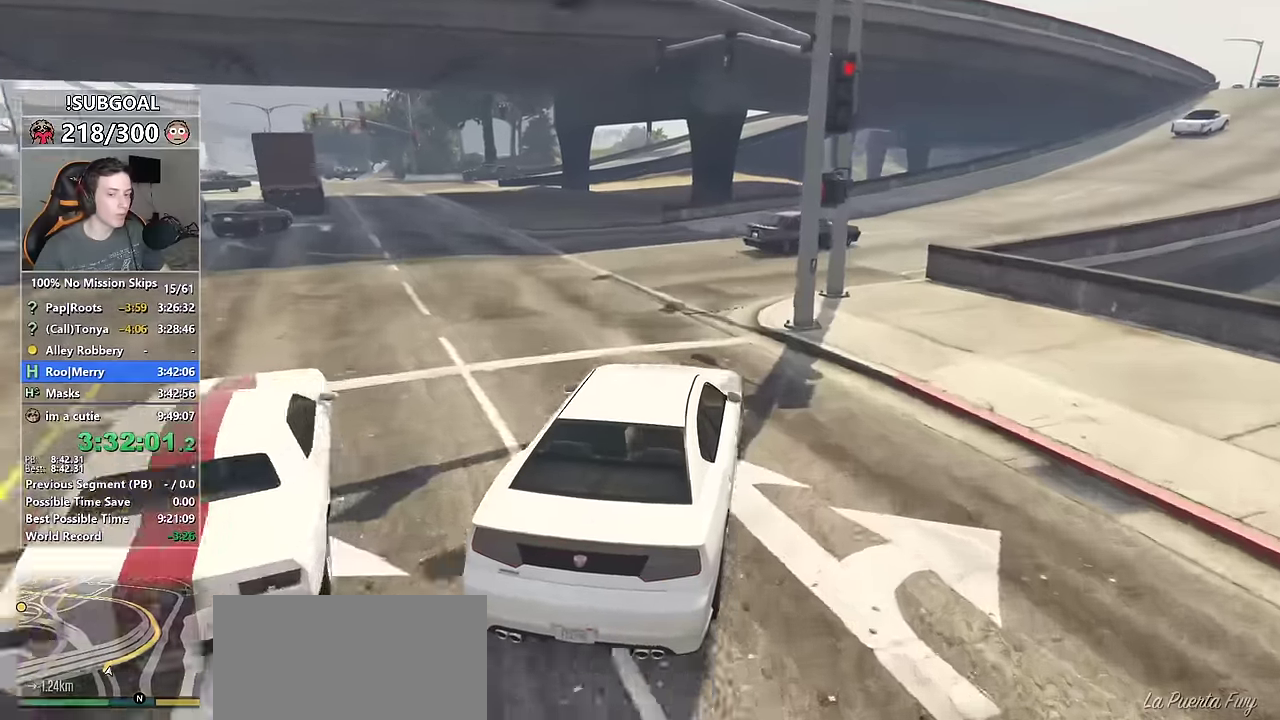
{"keys": ["w"], "mouse": [], "events": [[150, "d", "down"], [233, "d", "up"], [333, "d", "down"], [333, "w", "down"], [433, "d", "up"]]}
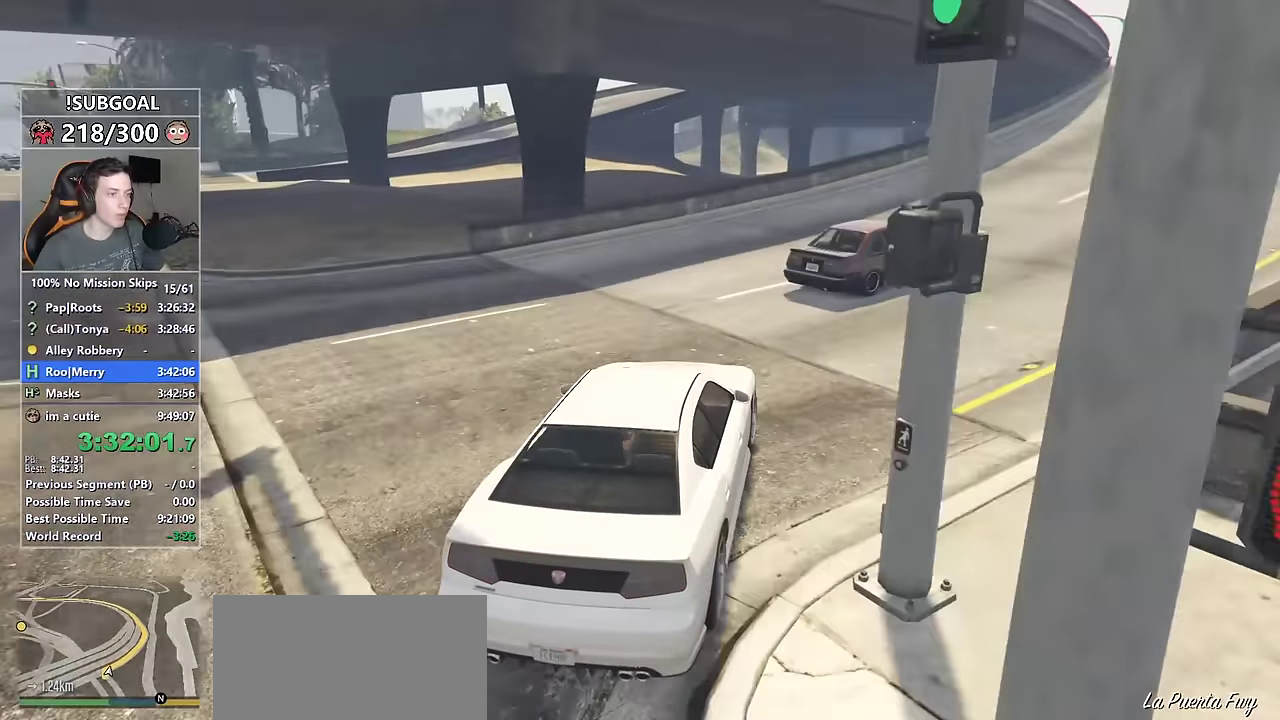
{"keys": ["d", "w"], "mouse": [], "events": [[17, "d", "down"], [100, "d", "up"], [217, "d", "down"], [350, "d", "up"], [433, "d", "down"]]}
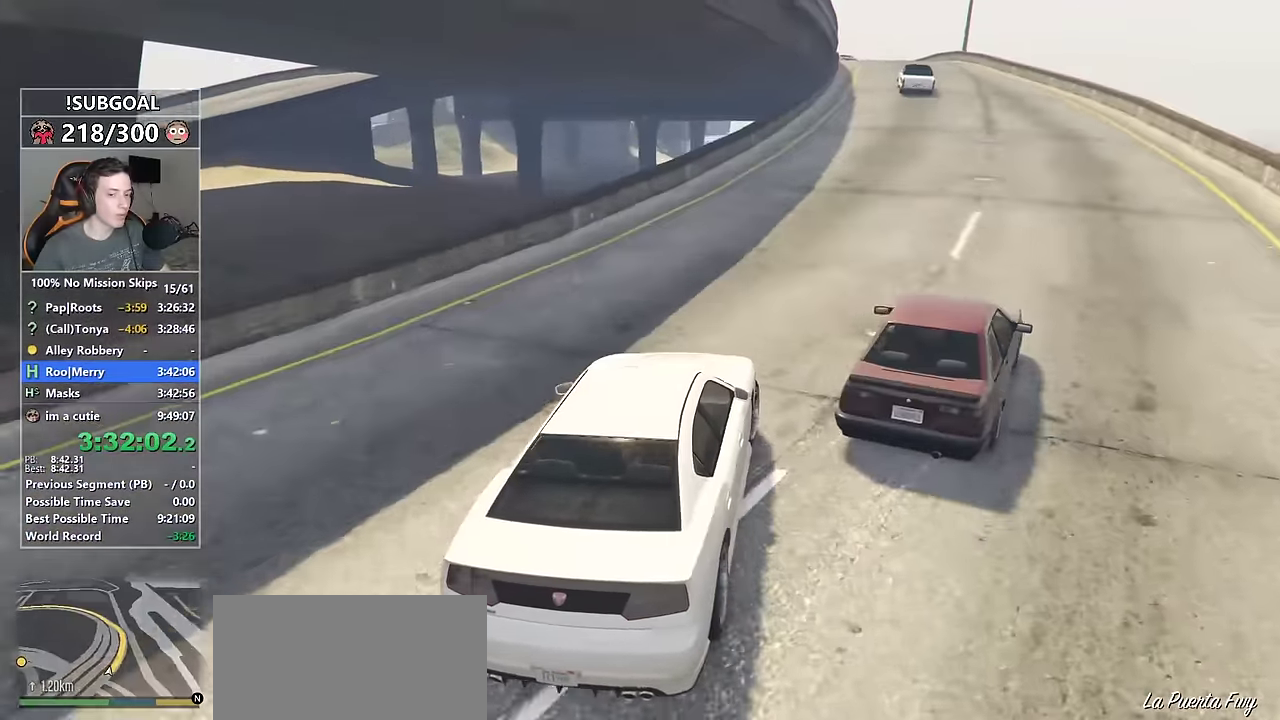
{"keys": ["w"], "mouse": [], "events": [[33, "d", "up"], [133, "d", "down"], [217, "d", "up"], [317, "d", "down"], [417, "d", "up"]]}
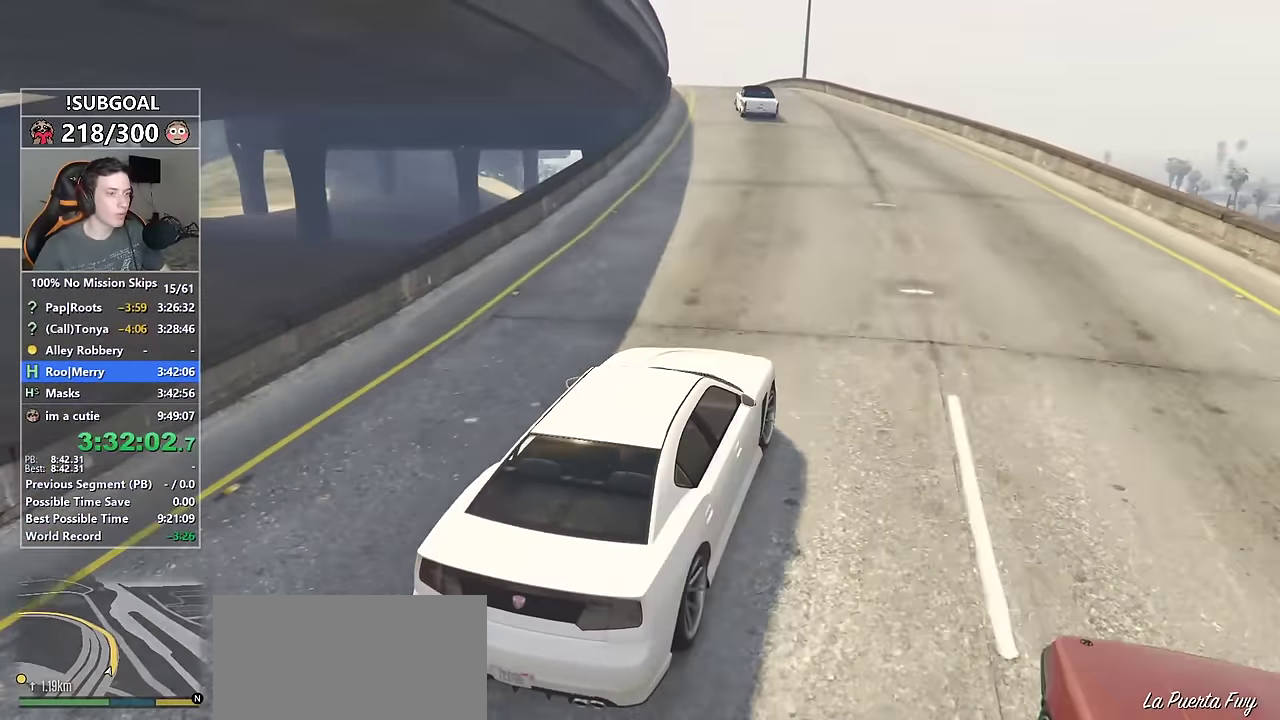
{"keys": ["a", "w"], "mouse": [], "events": [[367, "a", "down"]]}
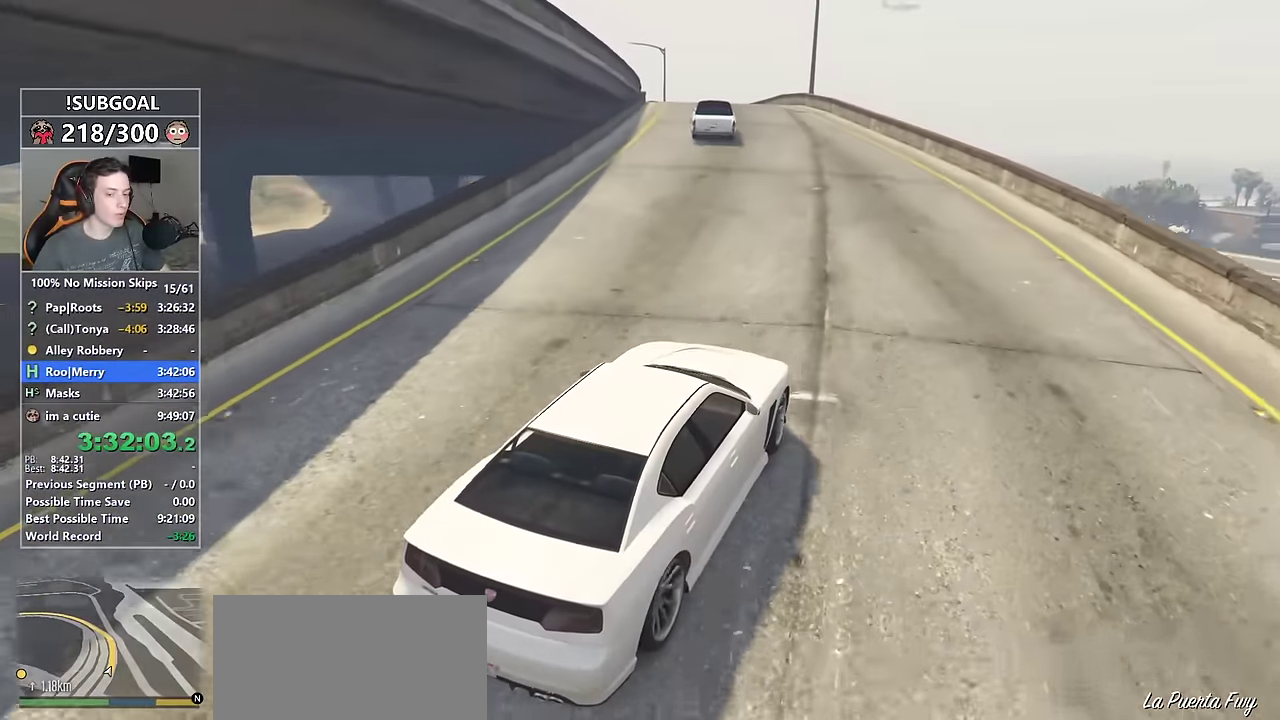
{"keys": ["w"], "mouse": [], "events": [[17, "a", "up"], [117, "a", "down"], [217, "a", "up"]]}
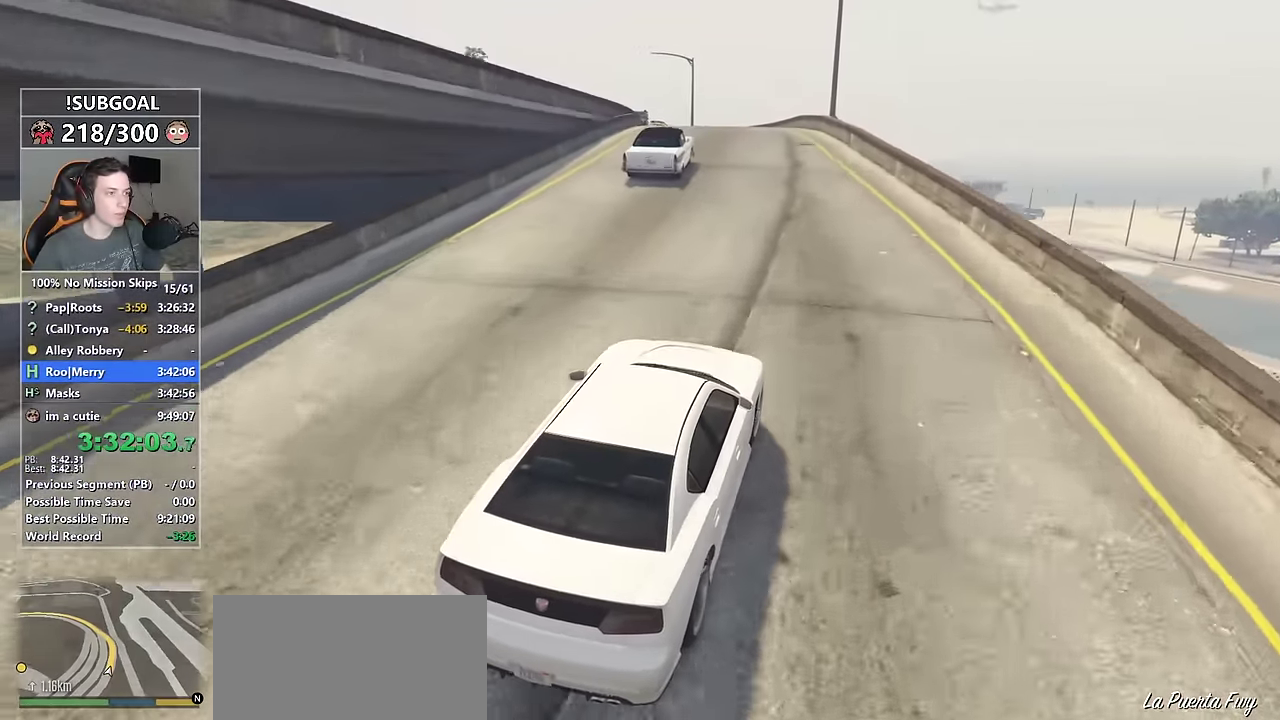
{"keys": ["w"], "mouse": [], "events": [[83, "a", "down"], [217, "a", "up"], [400, "a", "down"], [500, "a", "up"]]}
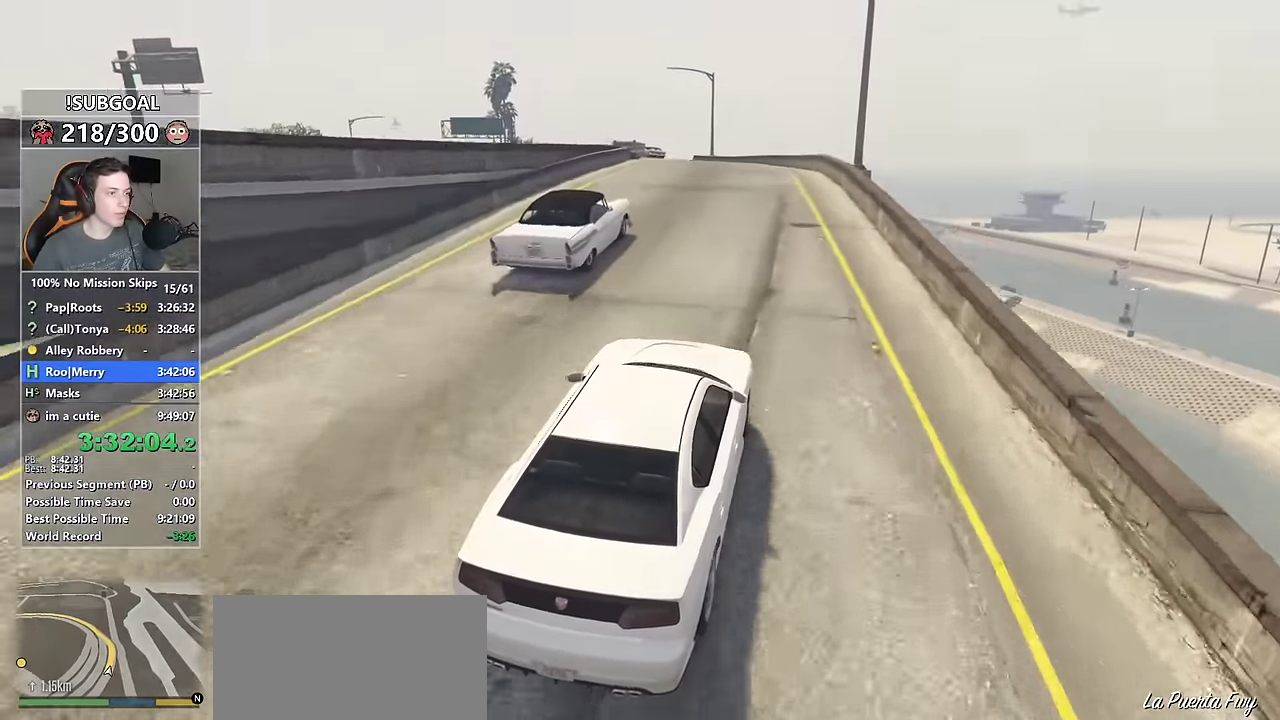
{"keys": ["a", "w"], "mouse": [], "events": [[150, "a", "down"], [233, "a", "up"], [383, "a", "down"]]}
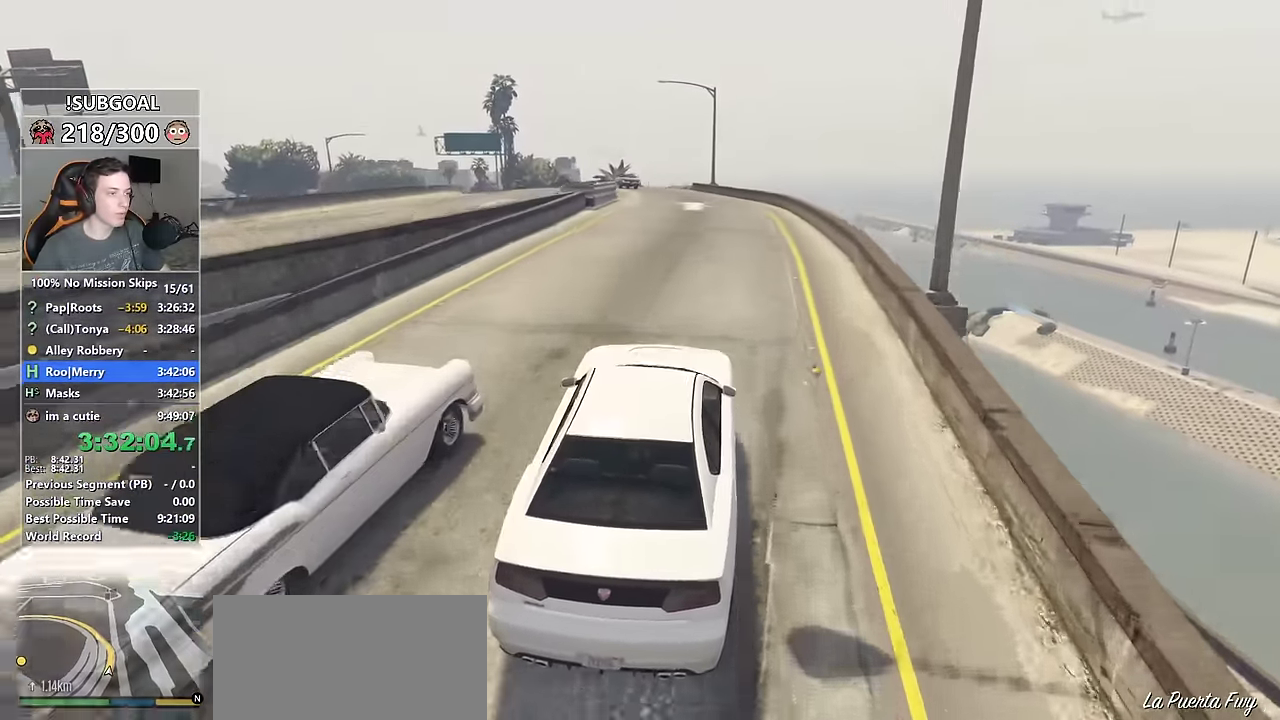
{"keys": ["s", "w"], "mouse": [], "events": [[117, "a", "up"], [167, "s", "down"]]}
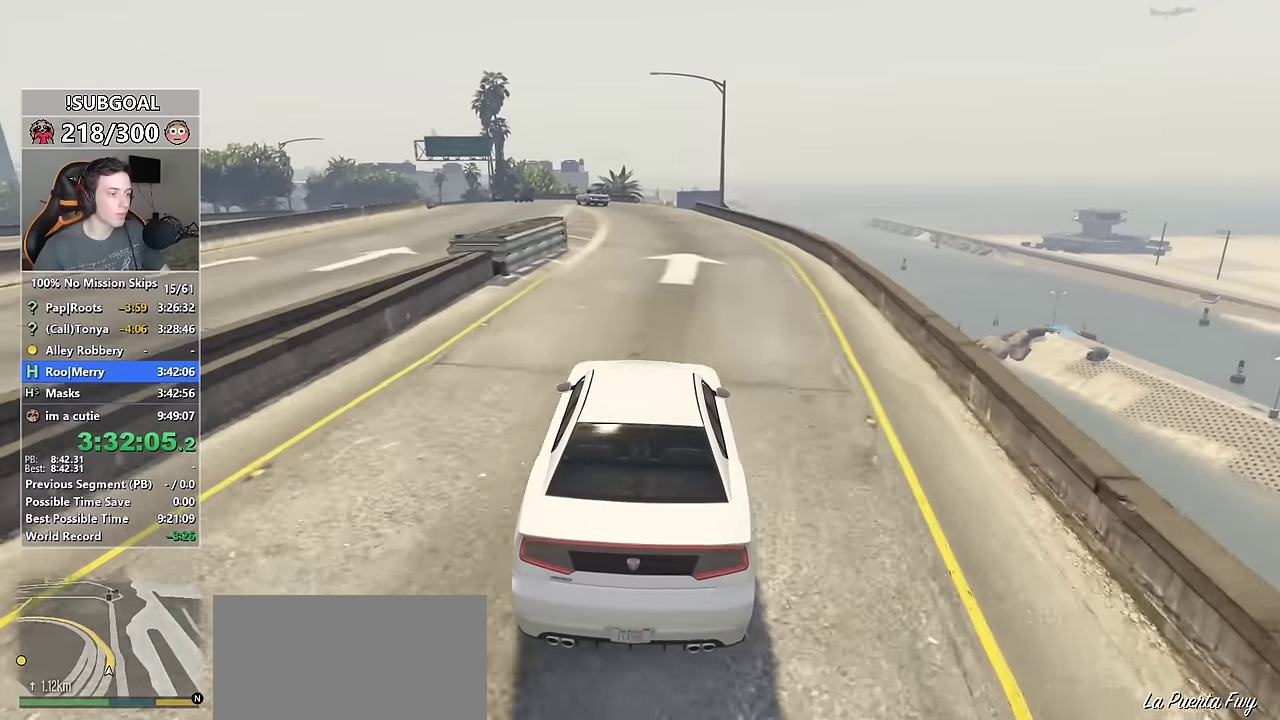
{"keys": ["w"], "mouse": [], "events": [[34, "a", "down"], [34, "s", "up"], [84, "a", "up"], [267, "a", "down"], [367, "a", "up"]]}
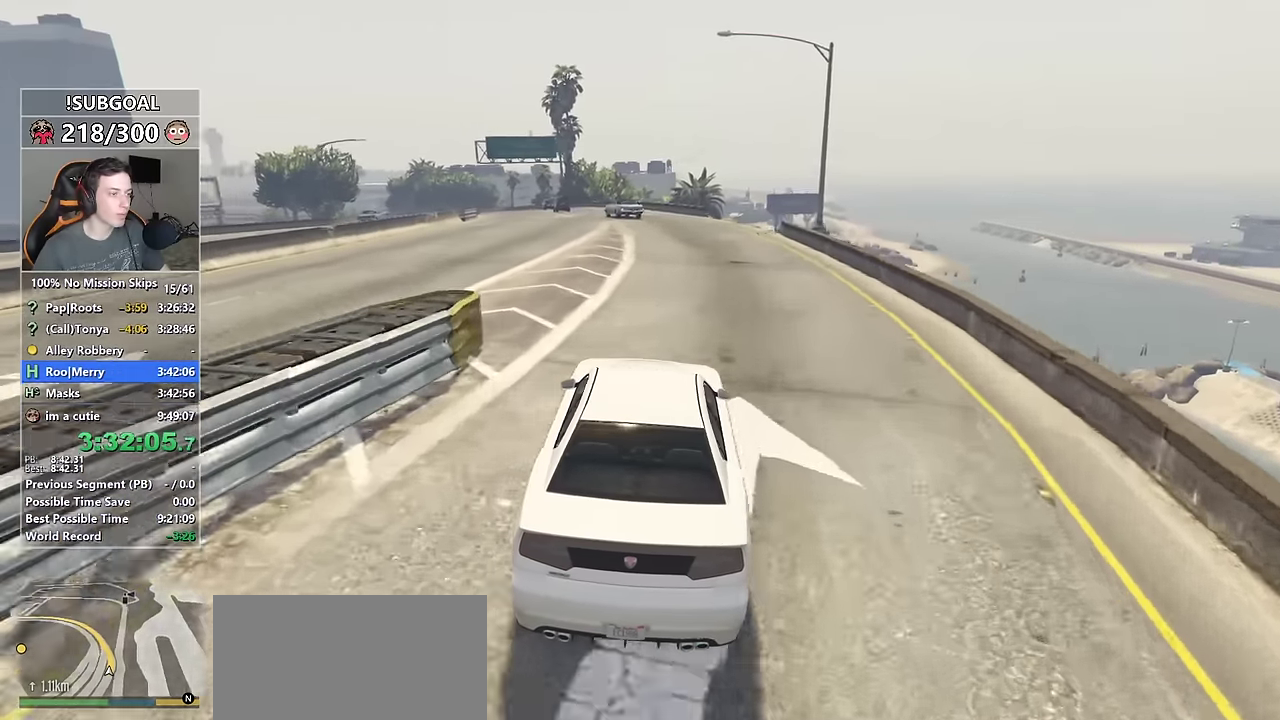
{"keys": ["w"], "mouse": [], "events": [[50, "a", "down"], [150, "a", "up"], [334, "a", "down"], [384, "a", "up"]]}
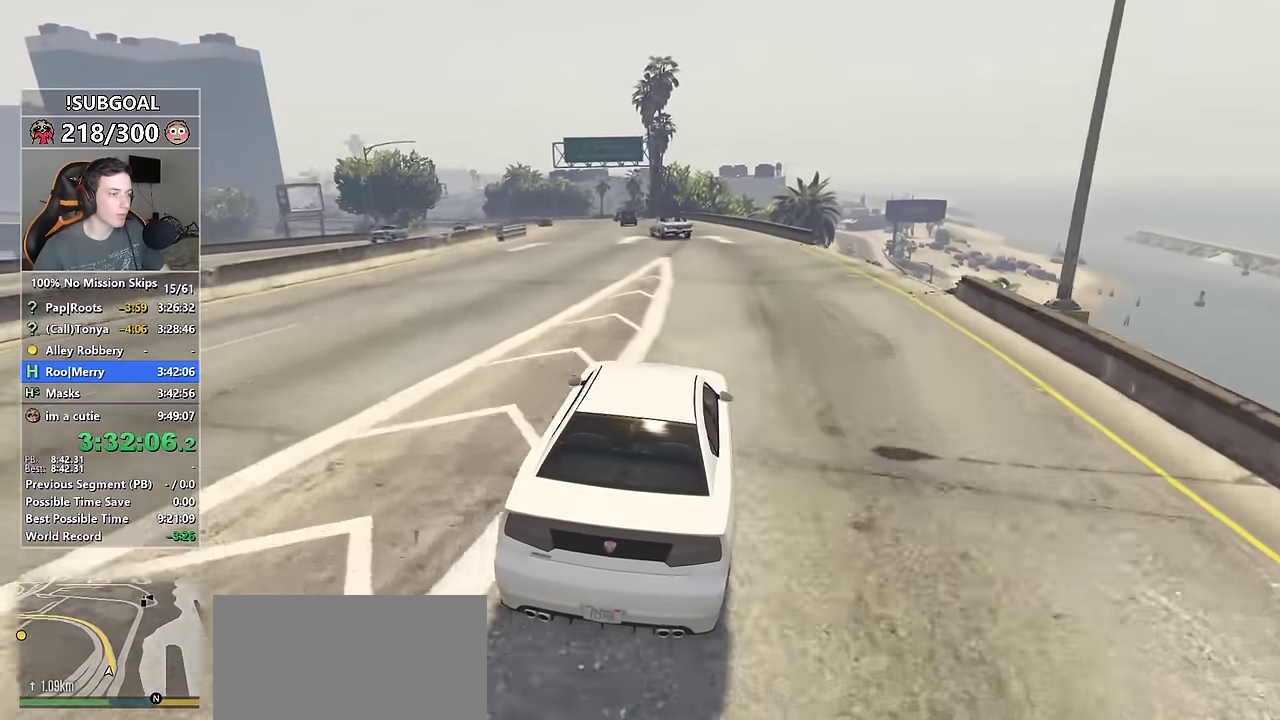
{"keys": ["a", "w"], "mouse": [], "events": [[17, "a", "down"]]}
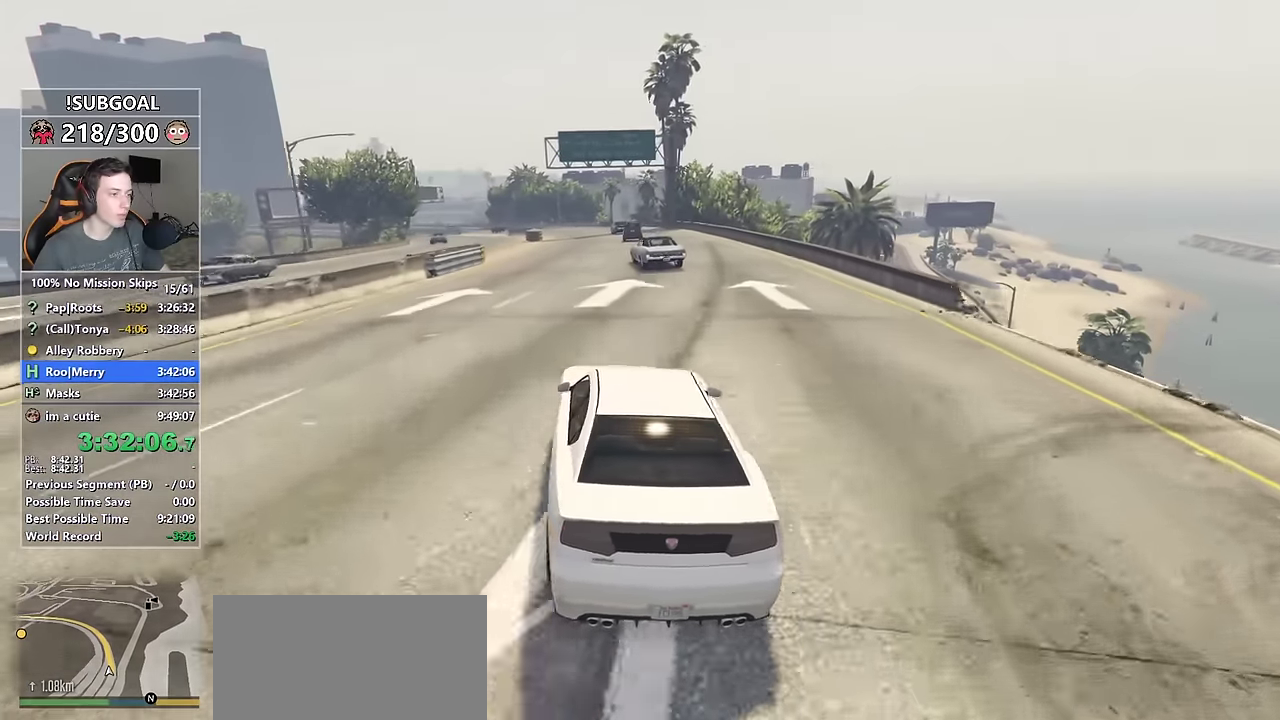
{"keys": ["w"], "mouse": [], "events": [[34, "s", "down"], [200, "s", "up"], [267, "a", "up"]]}
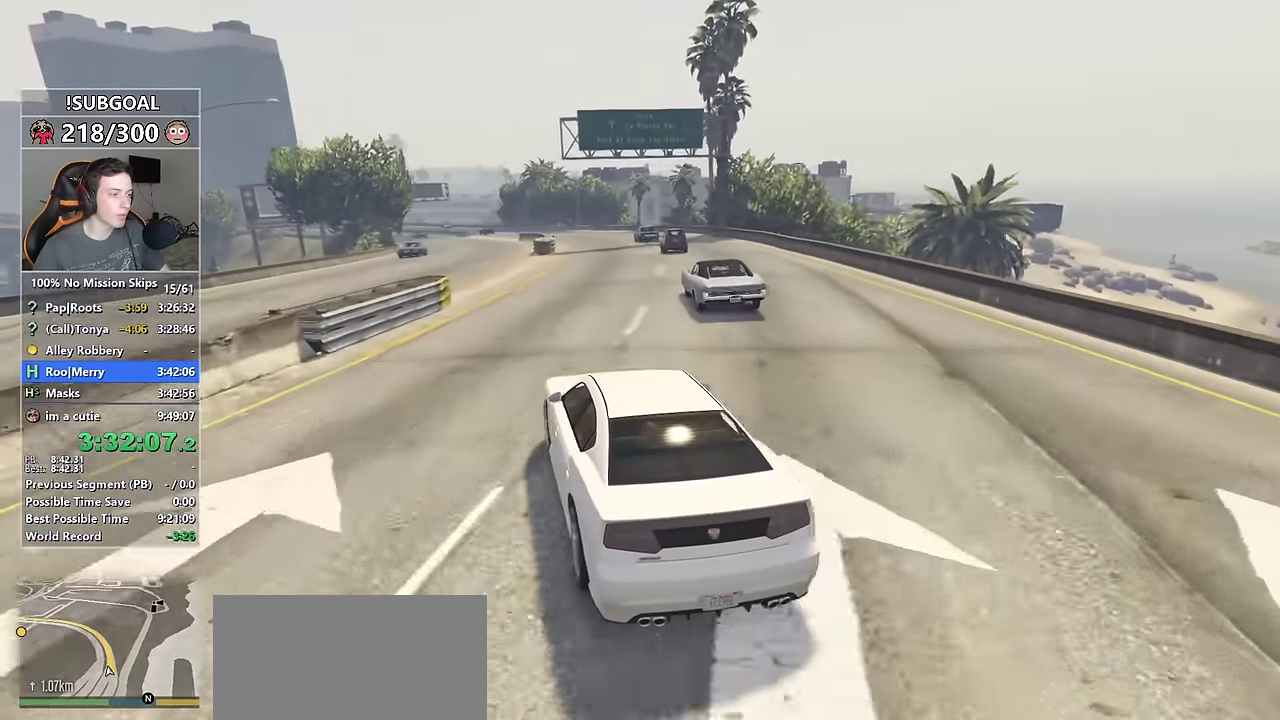
{"keys": ["w"], "mouse": [], "events": [[384, "a", "down"], [434, "a", "up"]]}
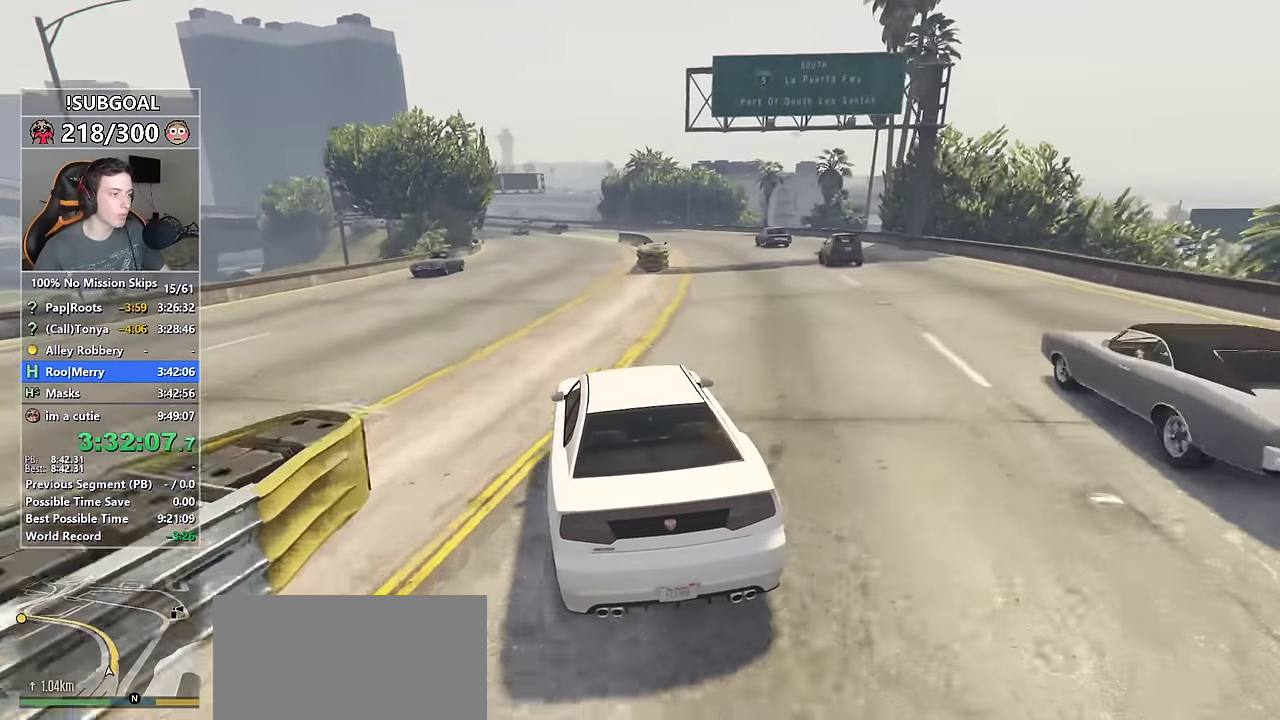
{"keys": ["w"], "mouse": [], "events": [[150, "d", "down"], [250, "d", "up"]]}
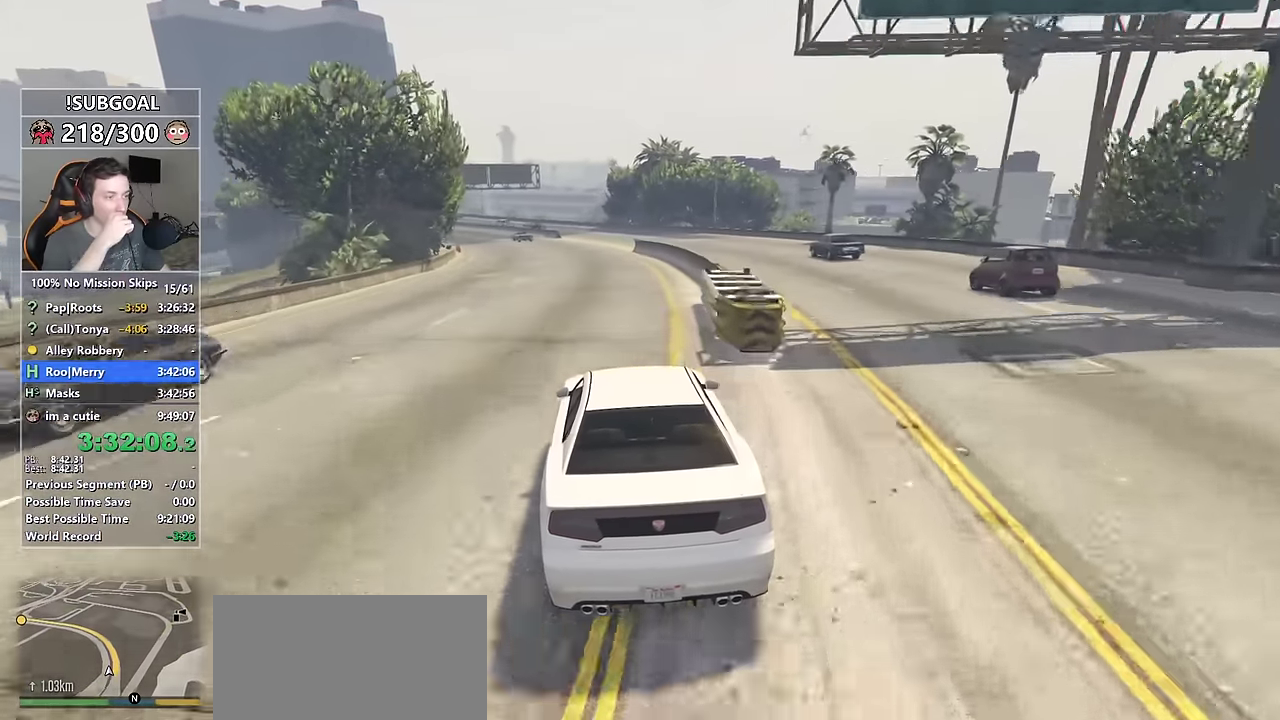
{"keys": ["w"], "mouse": [], "events": []}
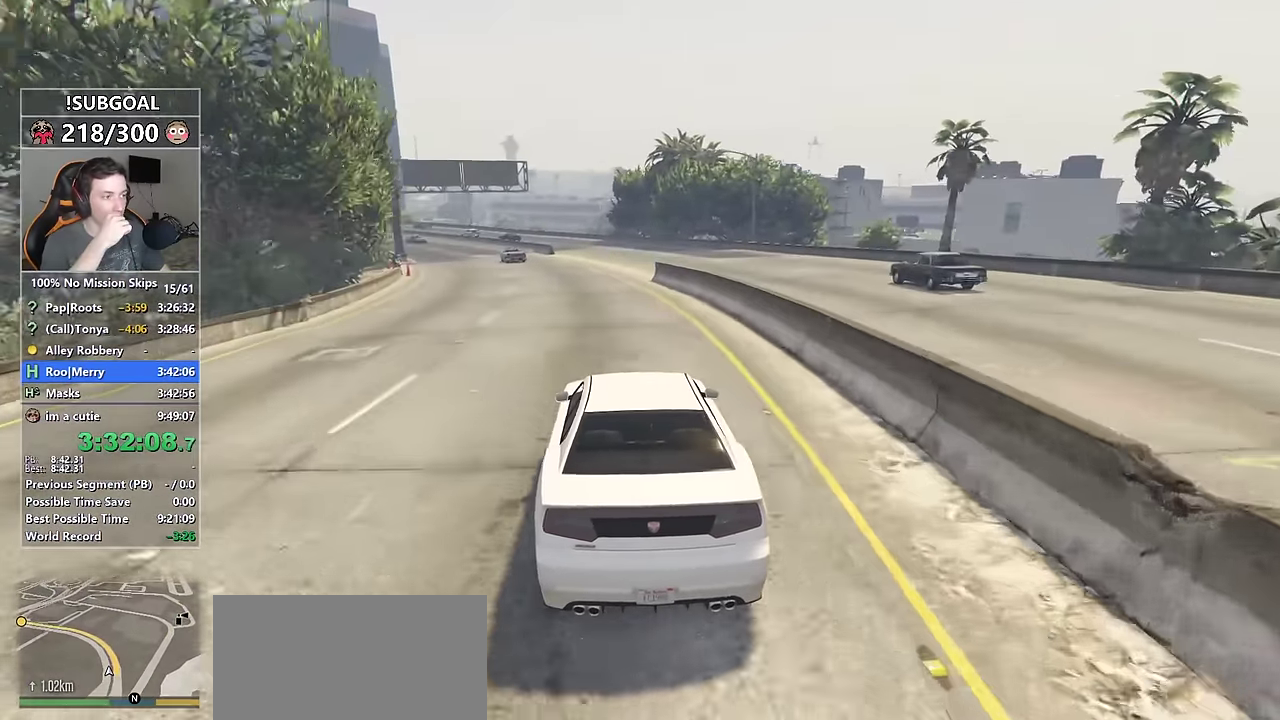
{"keys": ["w"], "mouse": [], "events": [[100, "a", "down"], [134, "a", "up"]]}
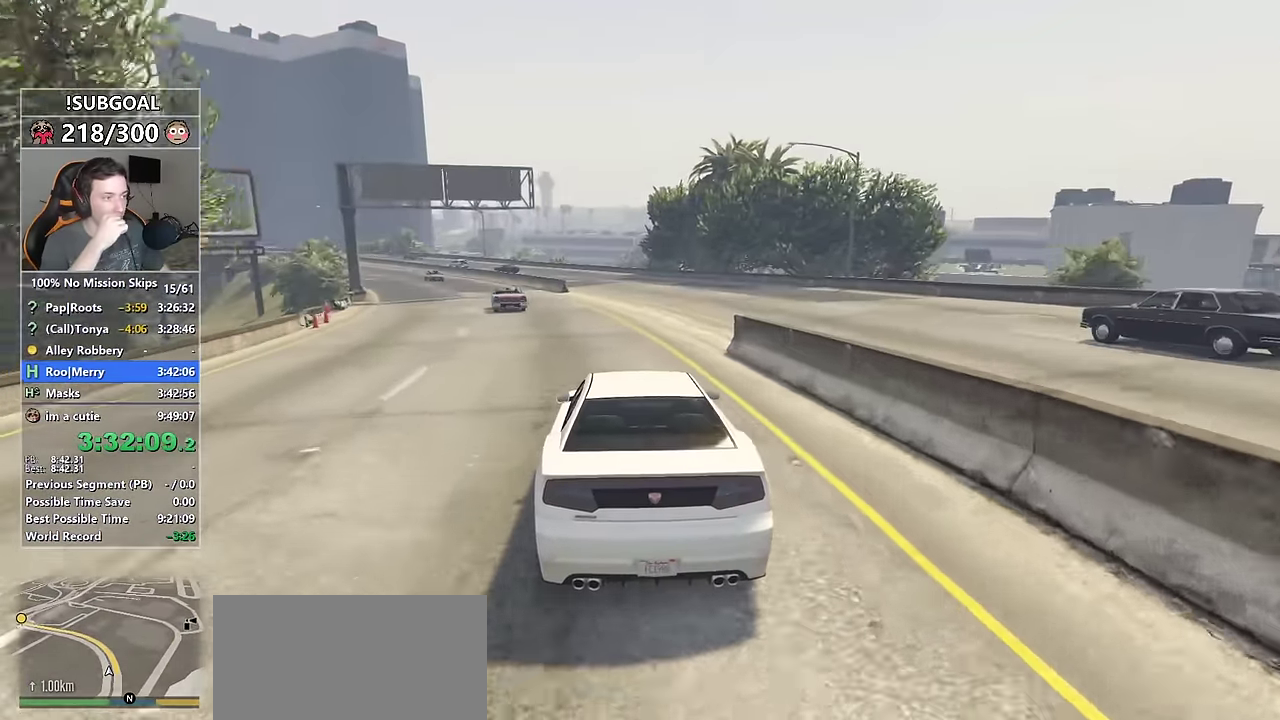
{"keys": ["w"], "mouse": [], "events": [[67, "a", "down"], [150, "a", "up"], [300, "a", "down"], [384, "a", "up"]]}
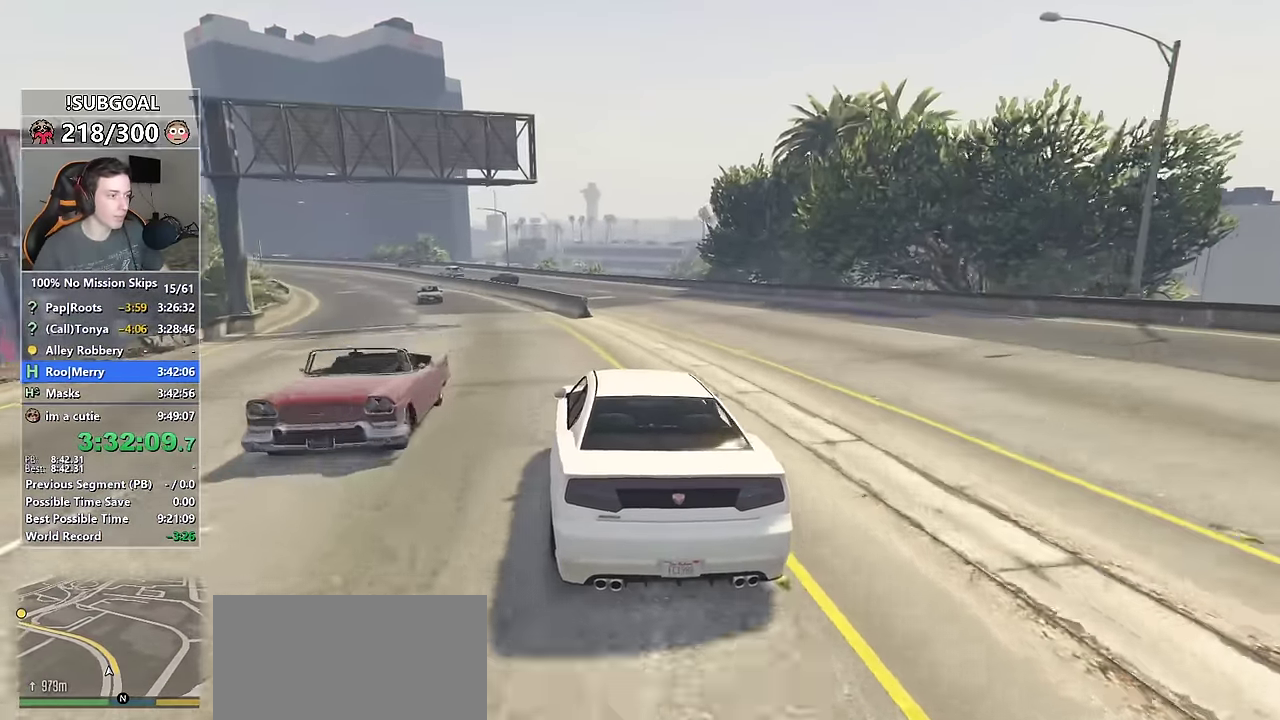
{"keys": ["w"], "mouse": [], "events": [[34, "a", "down"], [134, "a", "up"], [317, "a", "down"], [400, "a", "up"]]}
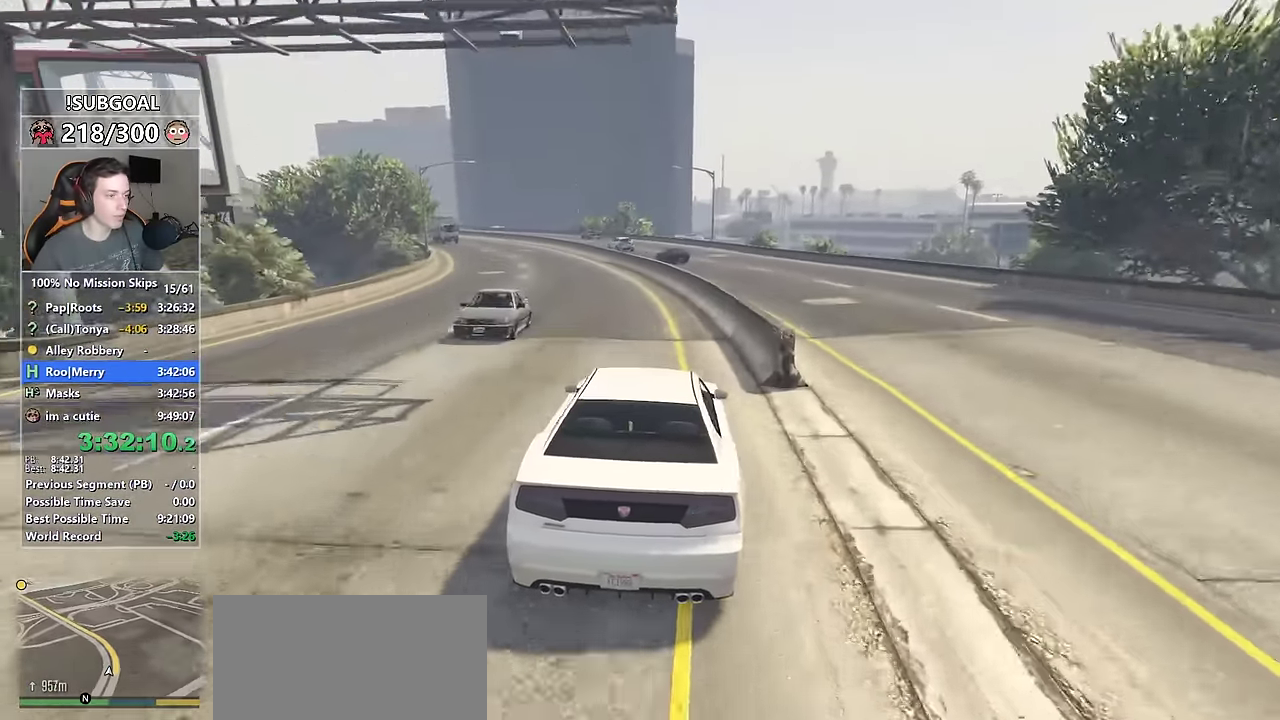
{"keys": ["a", "w"], "mouse": [], "events": [[184, "a", "down"], [284, "a", "up"], [417, "a", "down"]]}
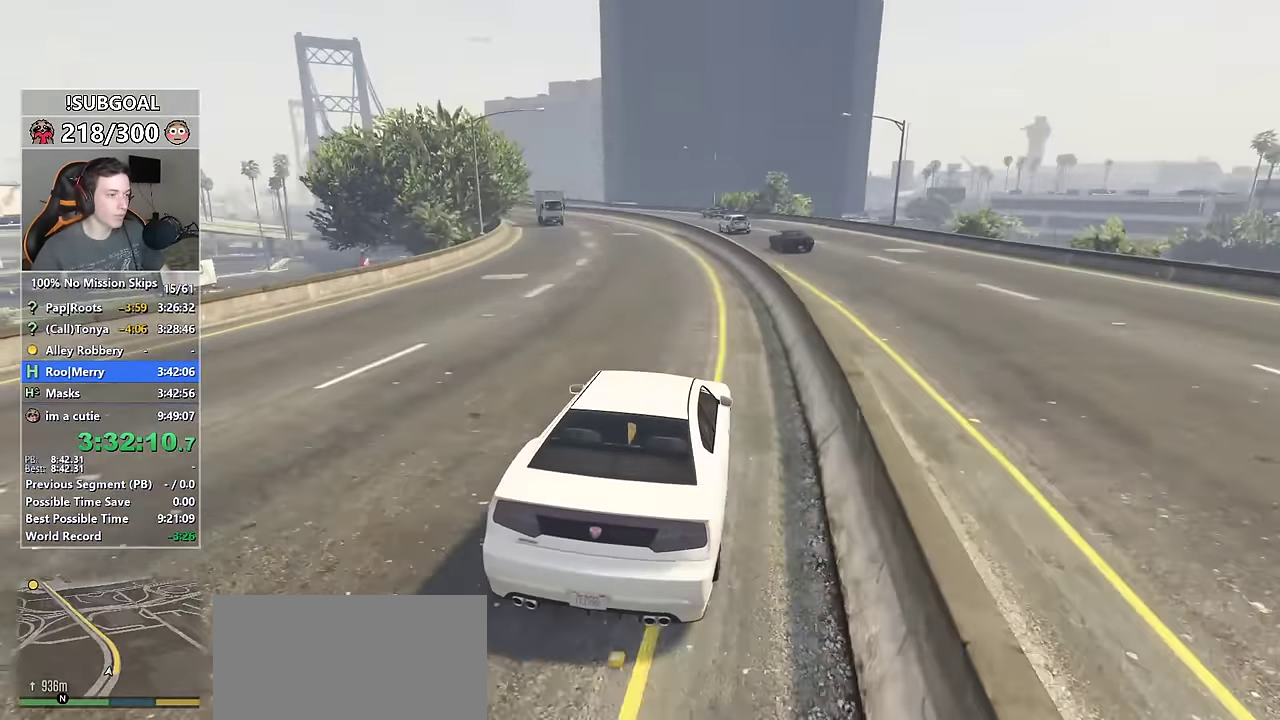
{"keys": ["w"], "mouse": [], "events": [[17, "a", "up"]]}